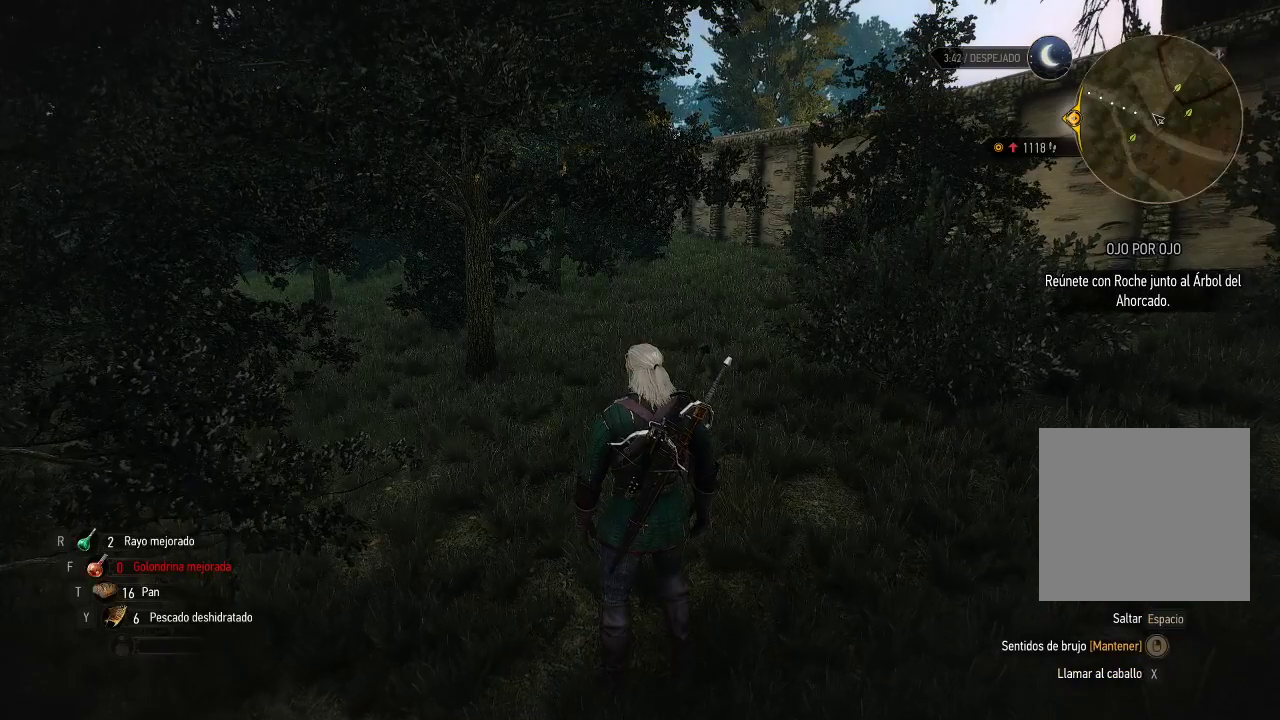
Gameplay with a controller (Xbox layout); each line is a JSON object with the inputs held at the frame after it. "events" lists button and stick changes between this image and that frame as [ms after this image, input, new state], when the widget could be followed in between. Not read: L3 R3.
{"buttons": [], "left_stick": "up", "right_stick": "left", "events": [[200, "left_stick", "up"], [250, "right_stick", "left"]]}
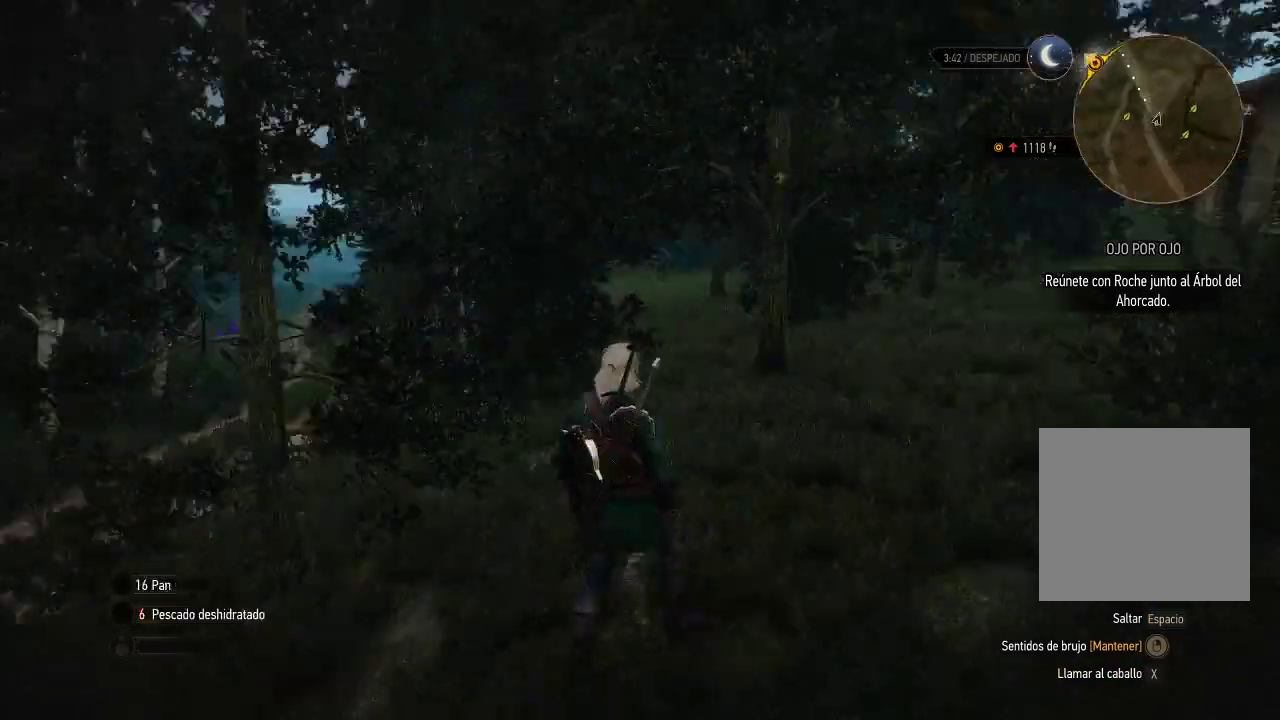
{"buttons": ["A"], "left_stick": "up", "right_stick": "center", "events": [[50, "right_stick", "center"], [150, "A", "down"]]}
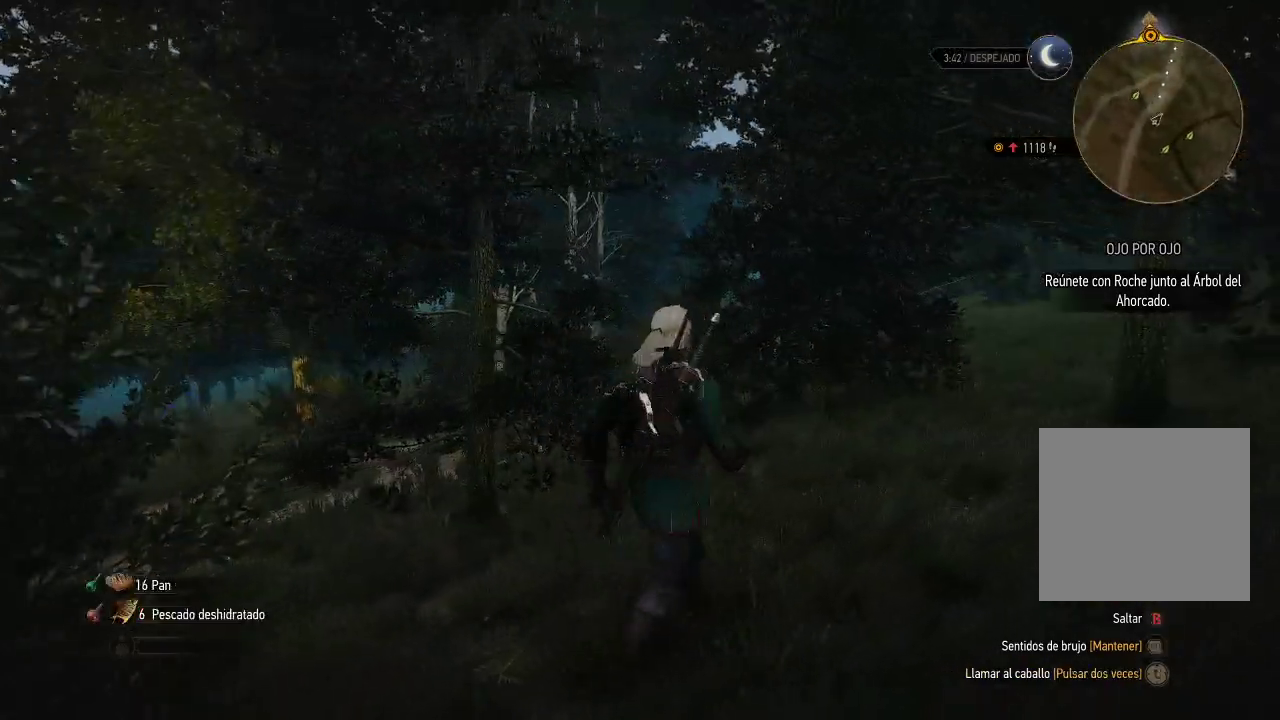
{"buttons": ["A"], "left_stick": "up", "right_stick": "center", "events": []}
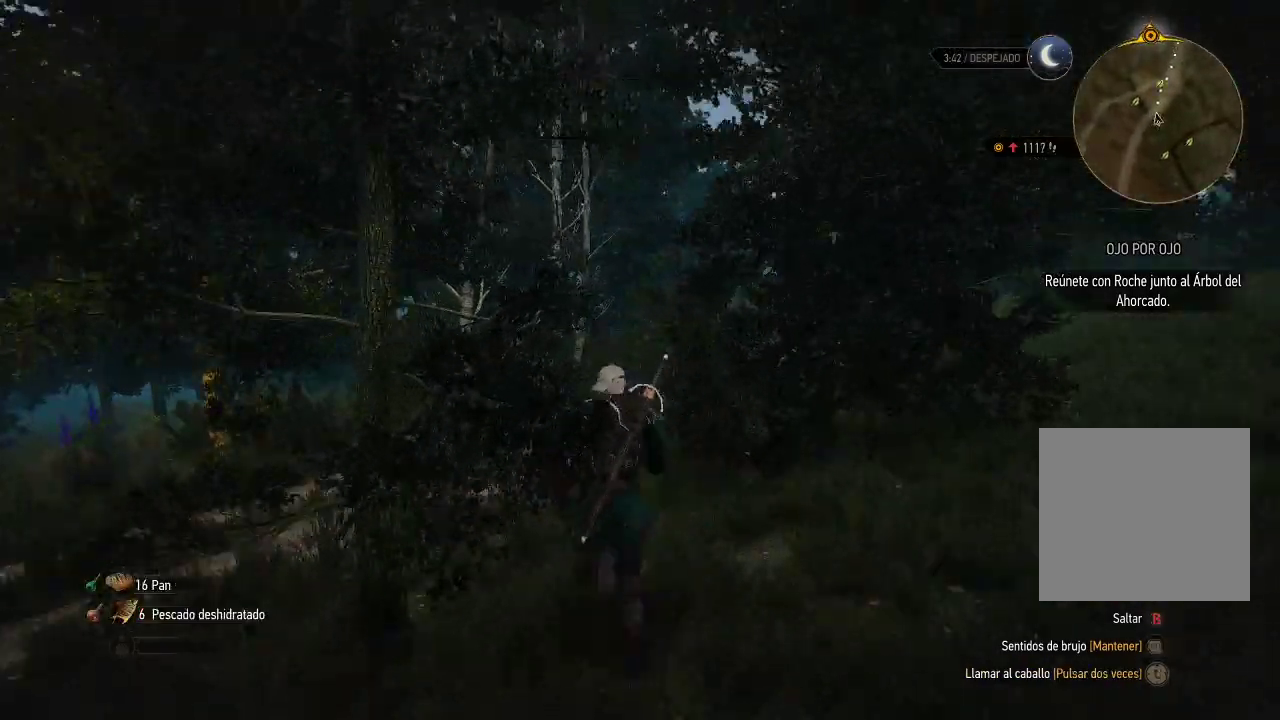
{"buttons": ["A"], "left_stick": "up", "right_stick": "center", "events": []}
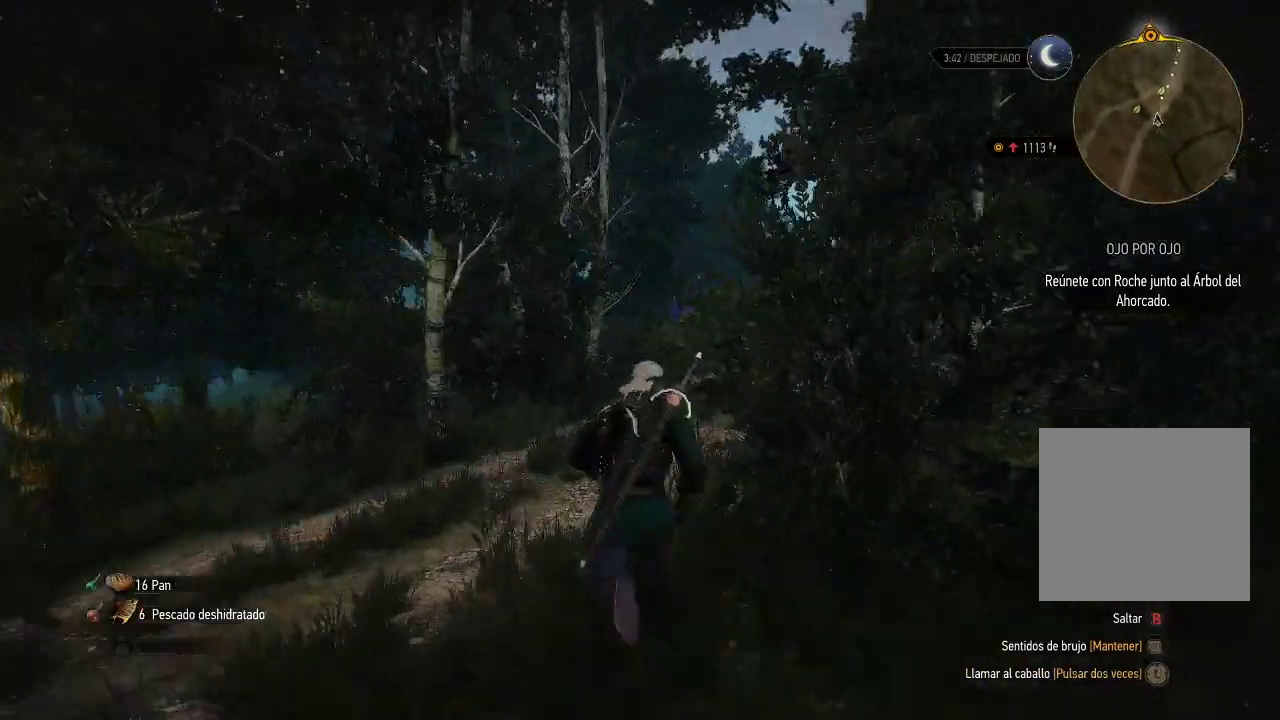
{"buttons": ["A"], "left_stick": "up", "right_stick": "center", "events": []}
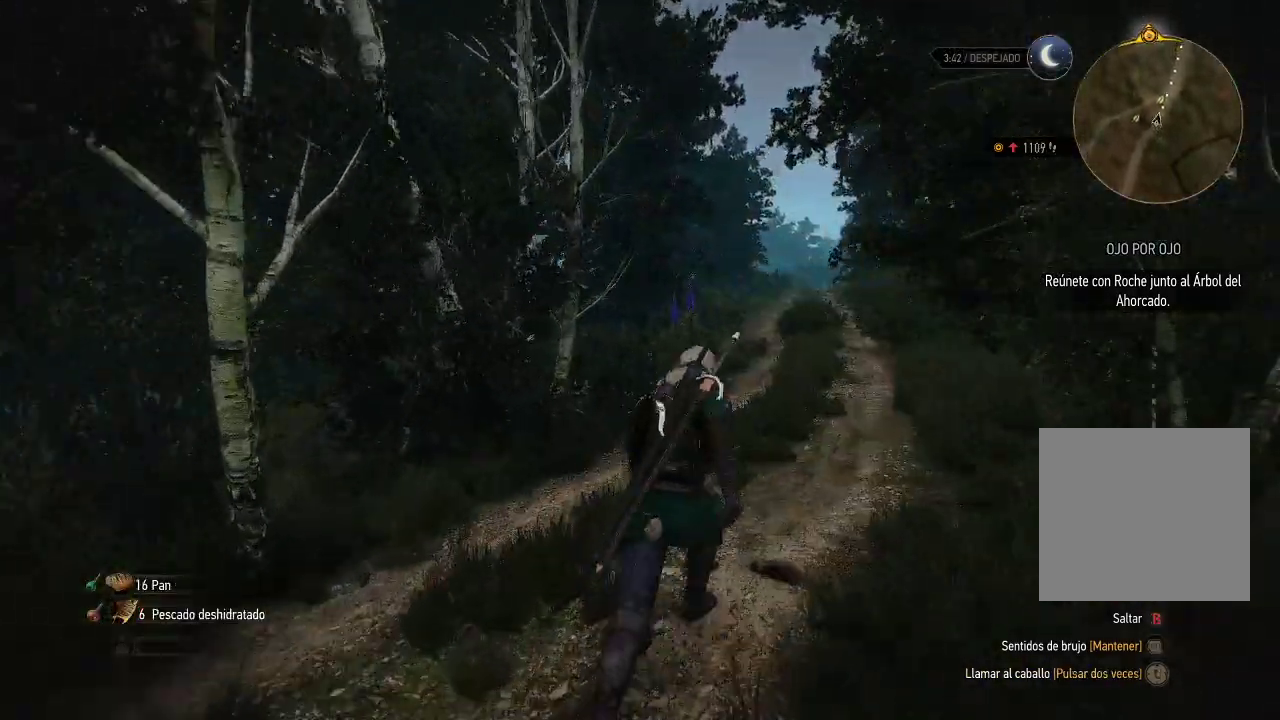
{"buttons": ["A"], "left_stick": "up", "right_stick": "center", "events": []}
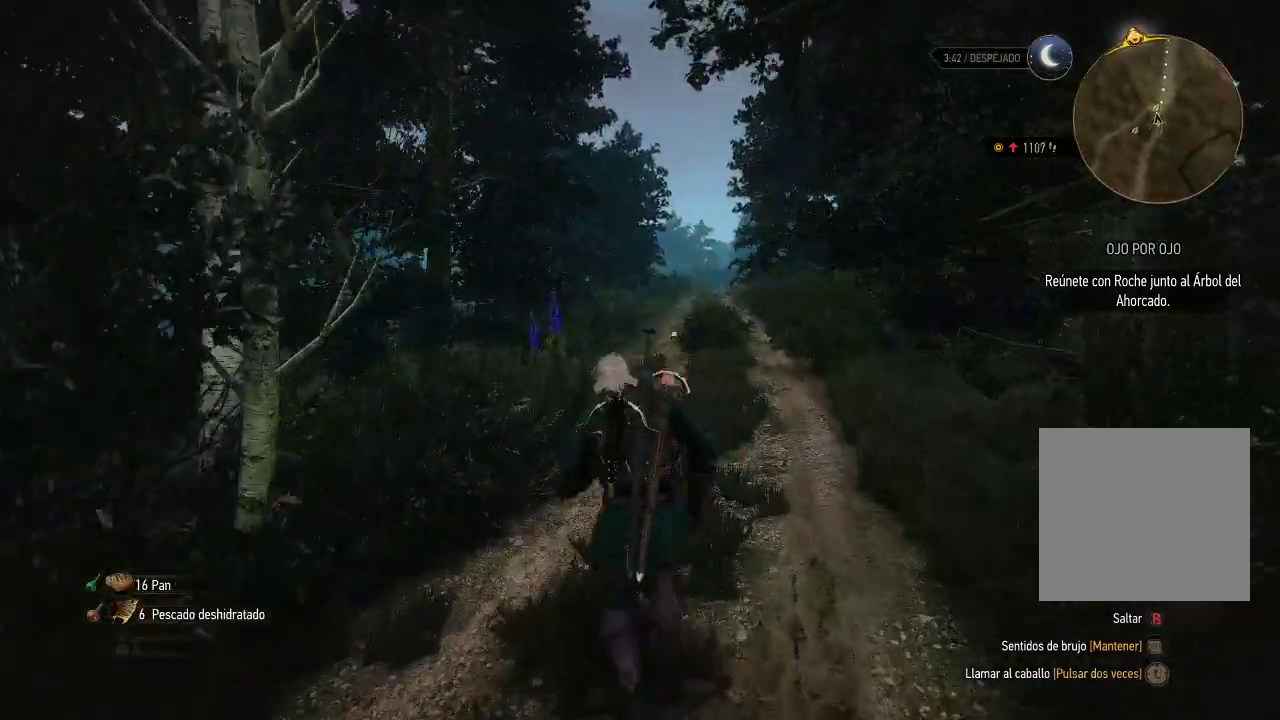
{"buttons": [], "left_stick": "up", "right_stick": "center", "events": [[200, "A", "up"], [450, "A", "down"], [500, "A", "up"]]}
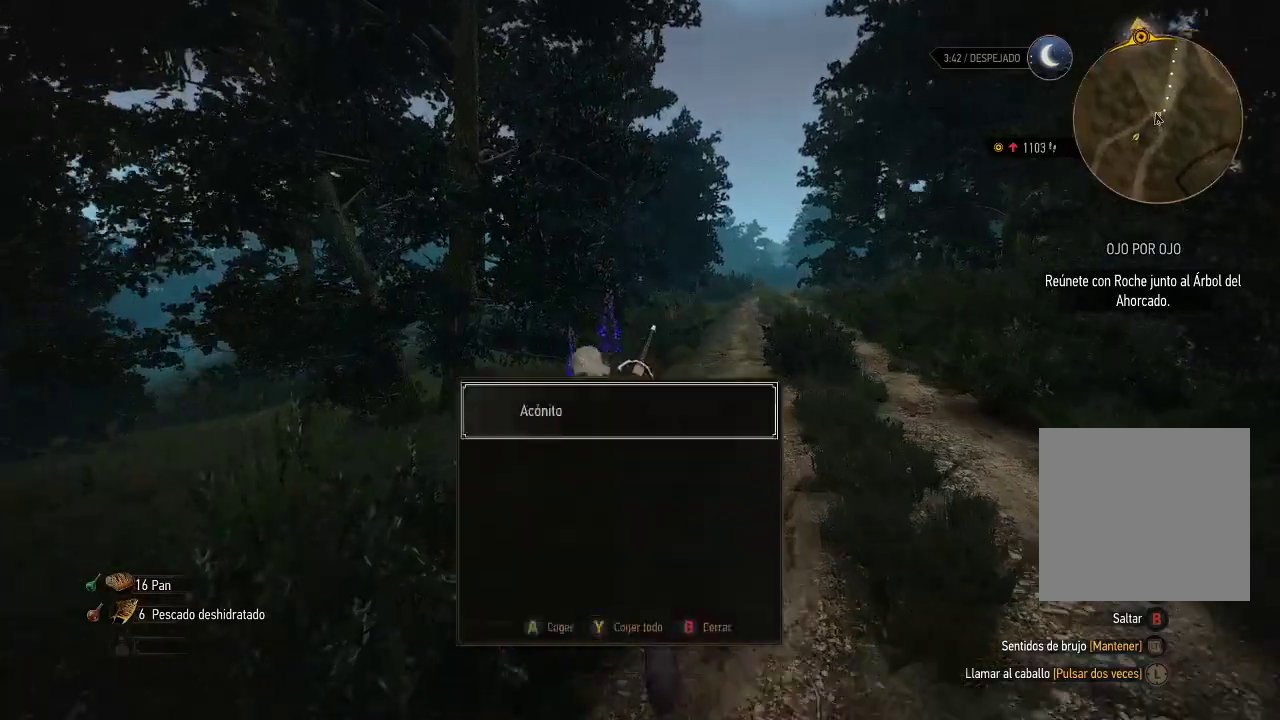
{"buttons": ["A"], "left_stick": "up", "right_stick": "center", "events": [[100, "A", "down"], [150, "A", "up"], [200, "A", "down"], [300, "A", "up"], [350, "A", "down"]]}
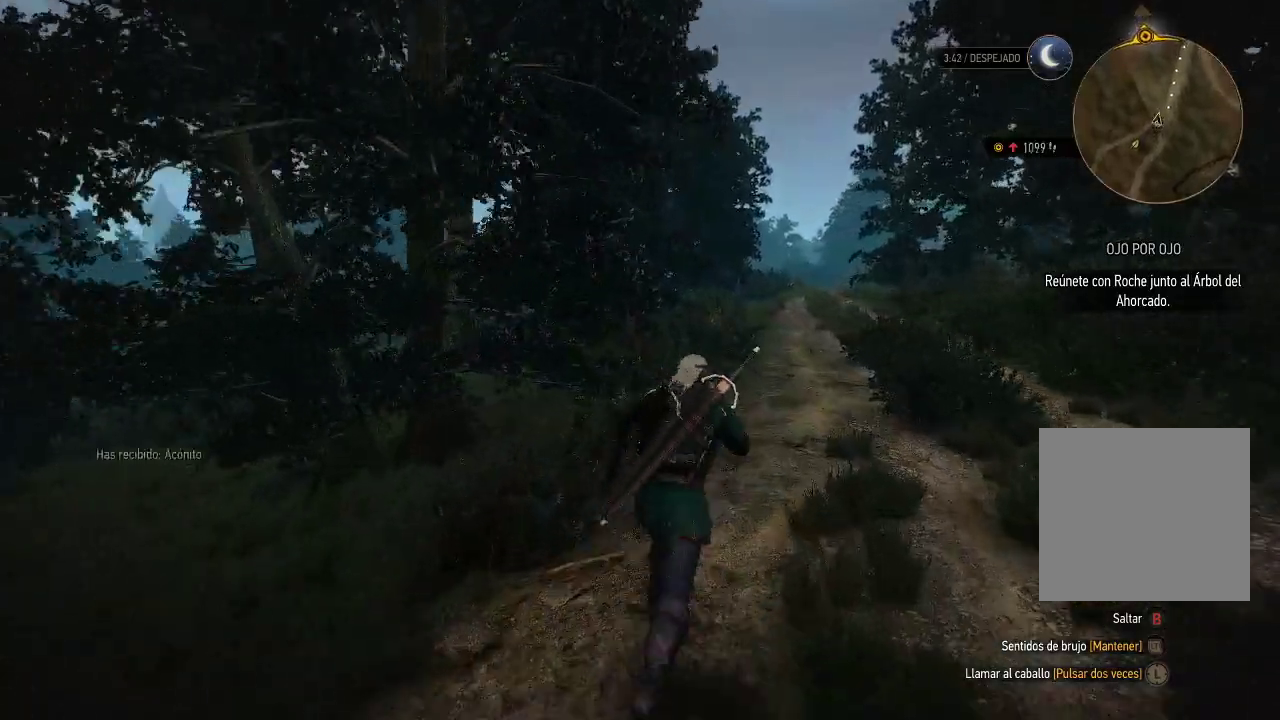
{"buttons": ["A"], "left_stick": "up", "right_stick": "center", "events": []}
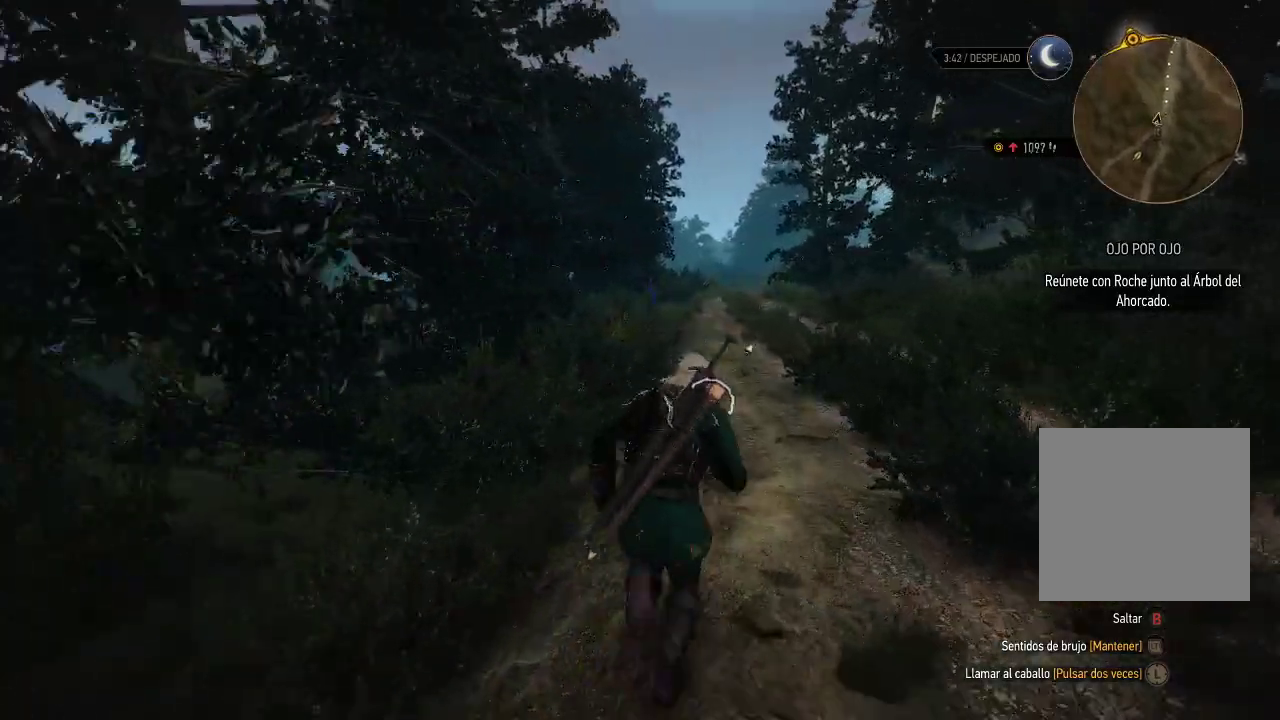
{"buttons": ["A"], "left_stick": "up", "right_stick": "center", "events": []}
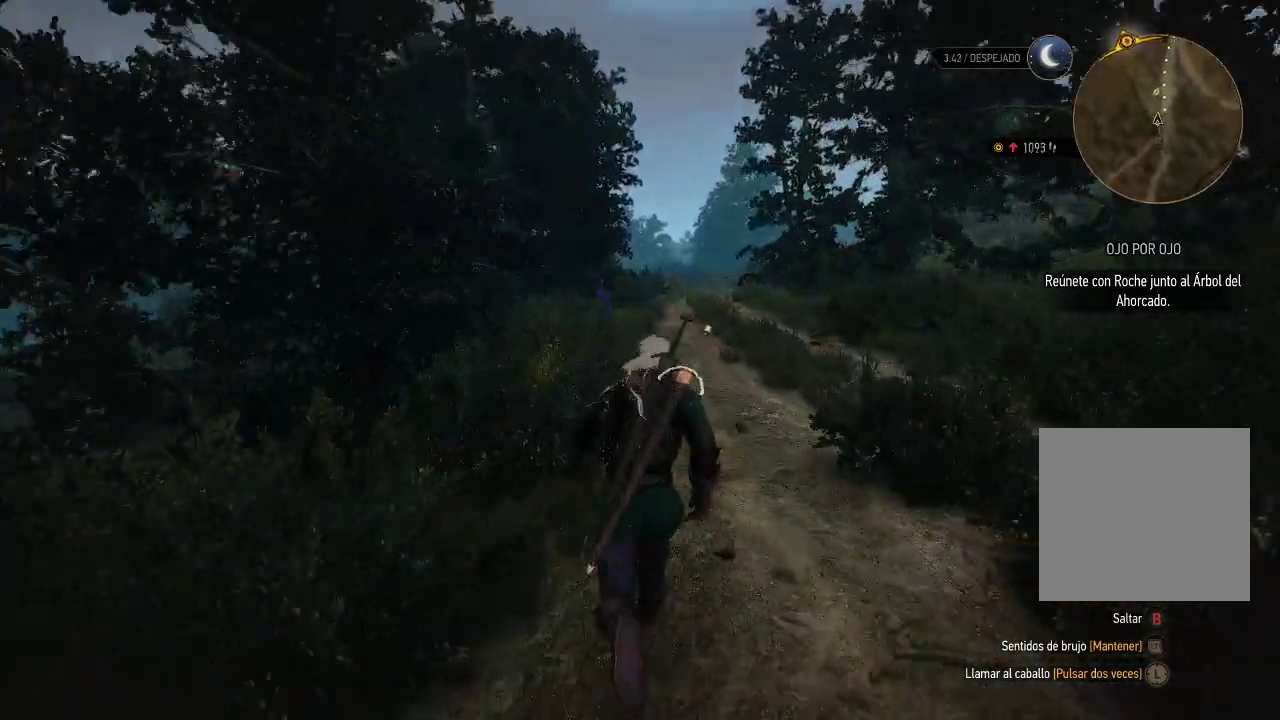
{"buttons": ["A"], "left_stick": "up", "right_stick": "center", "events": []}
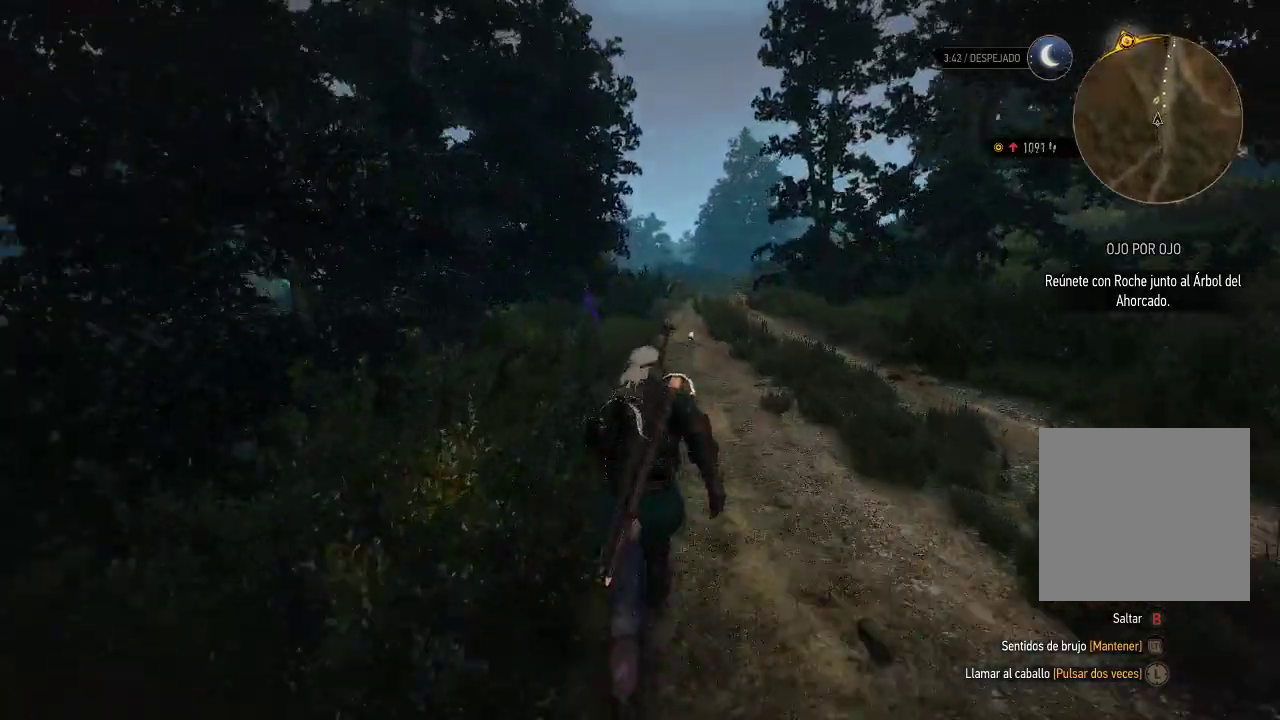
{"buttons": ["A"], "left_stick": "up-left", "right_stick": "center", "events": [[150, "left_stick", "up-left"]]}
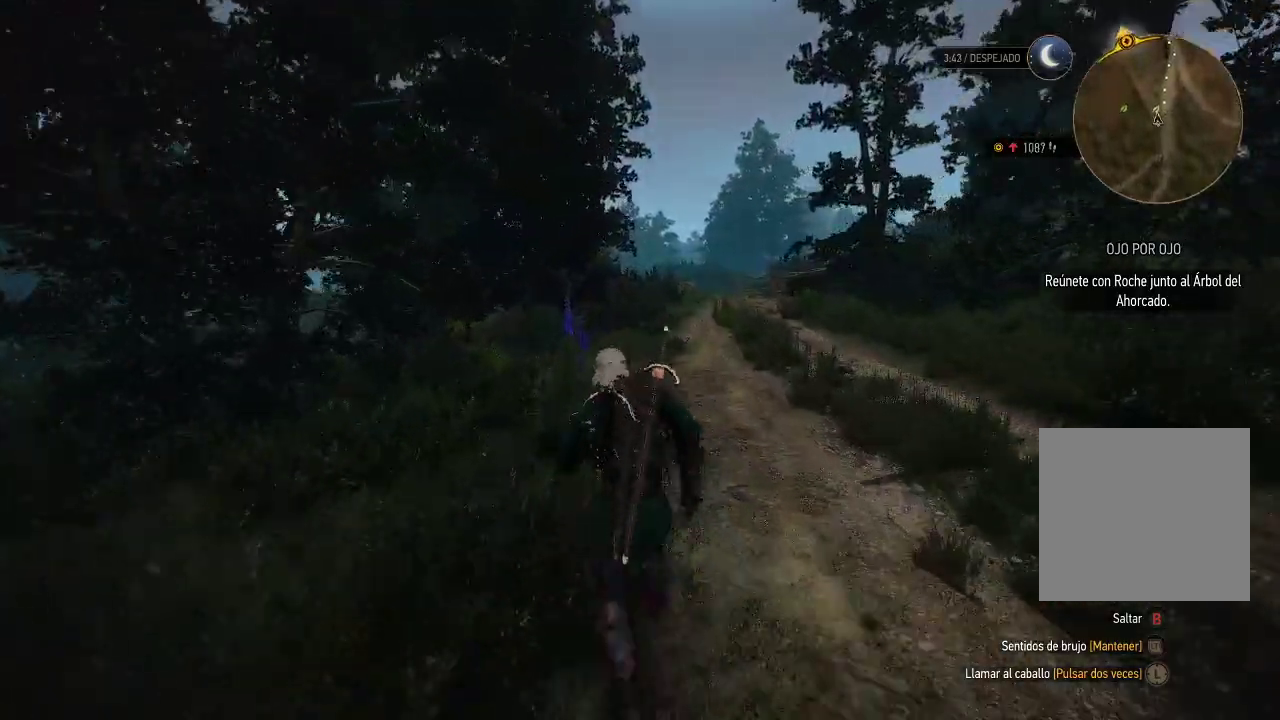
{"buttons": [], "left_stick": "up", "right_stick": "center", "events": [[150, "A", "up"], [250, "A", "down"], [350, "A", "up"], [350, "left_stick", "up"]]}
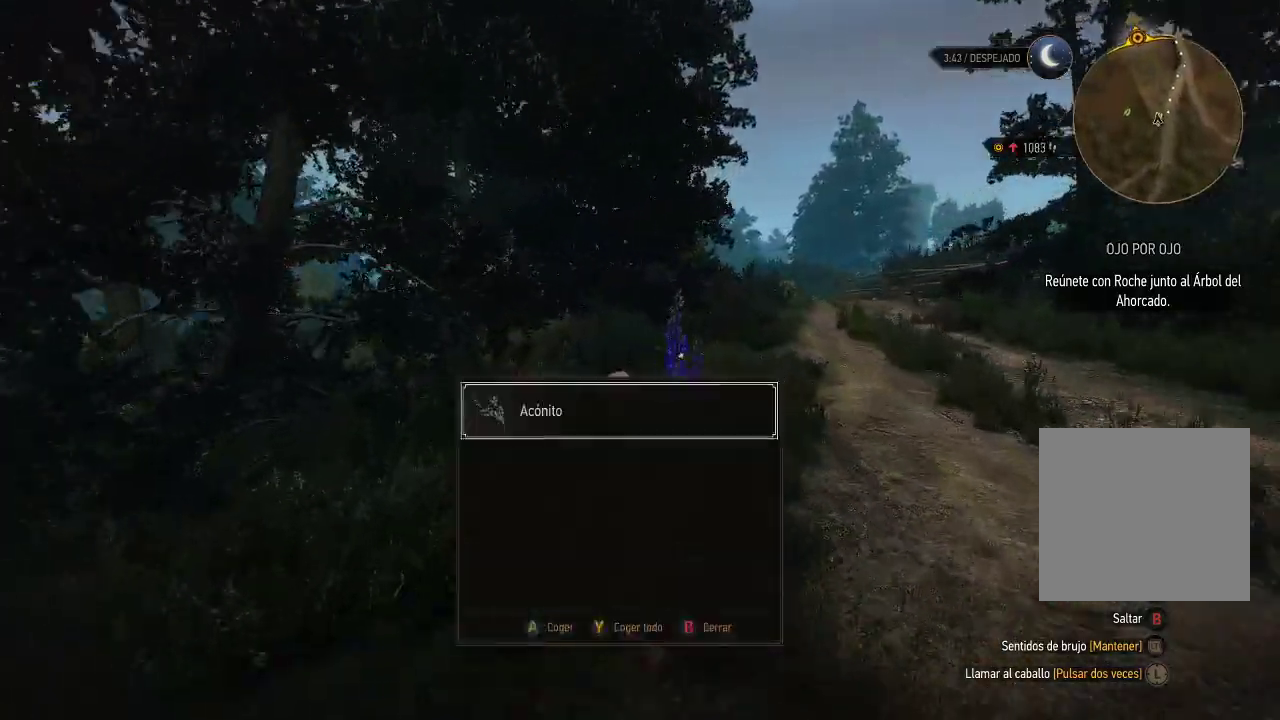
{"buttons": ["A"], "left_stick": "up", "right_stick": "center", "events": [[50, "A", "down"], [100, "A", "up"], [200, "A", "down"]]}
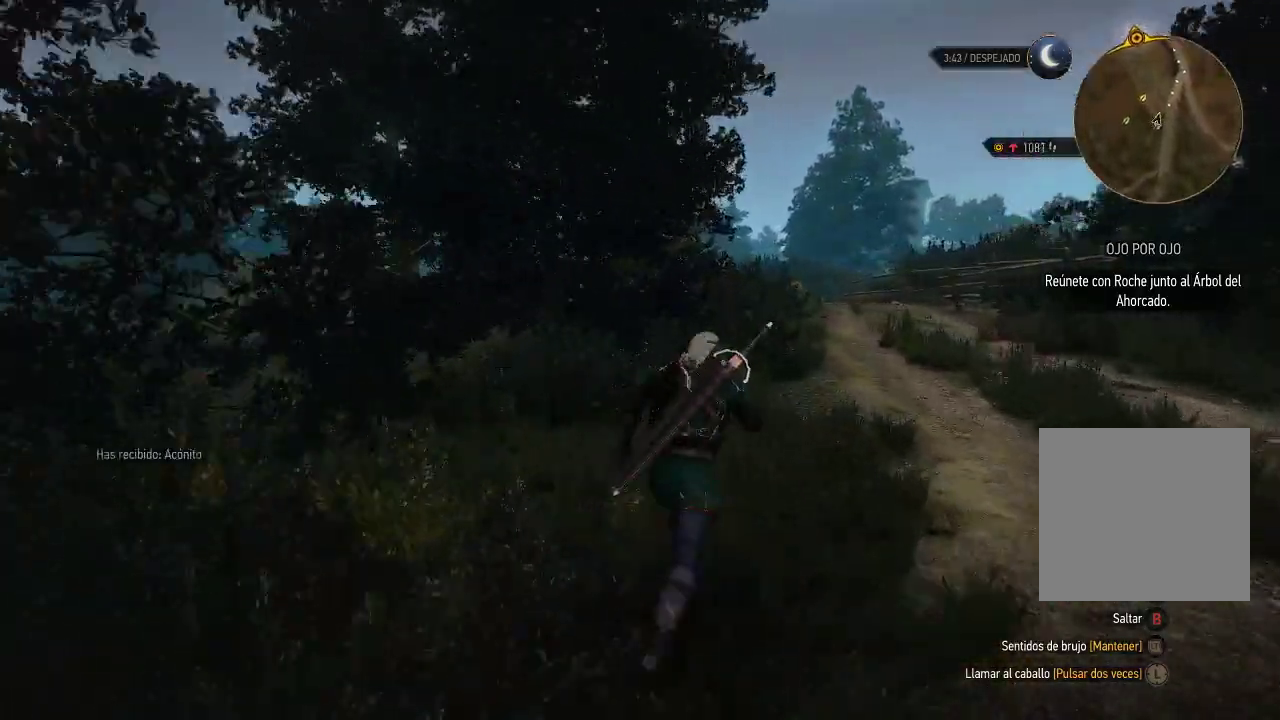
{"buttons": ["A"], "left_stick": "up", "right_stick": "center", "events": []}
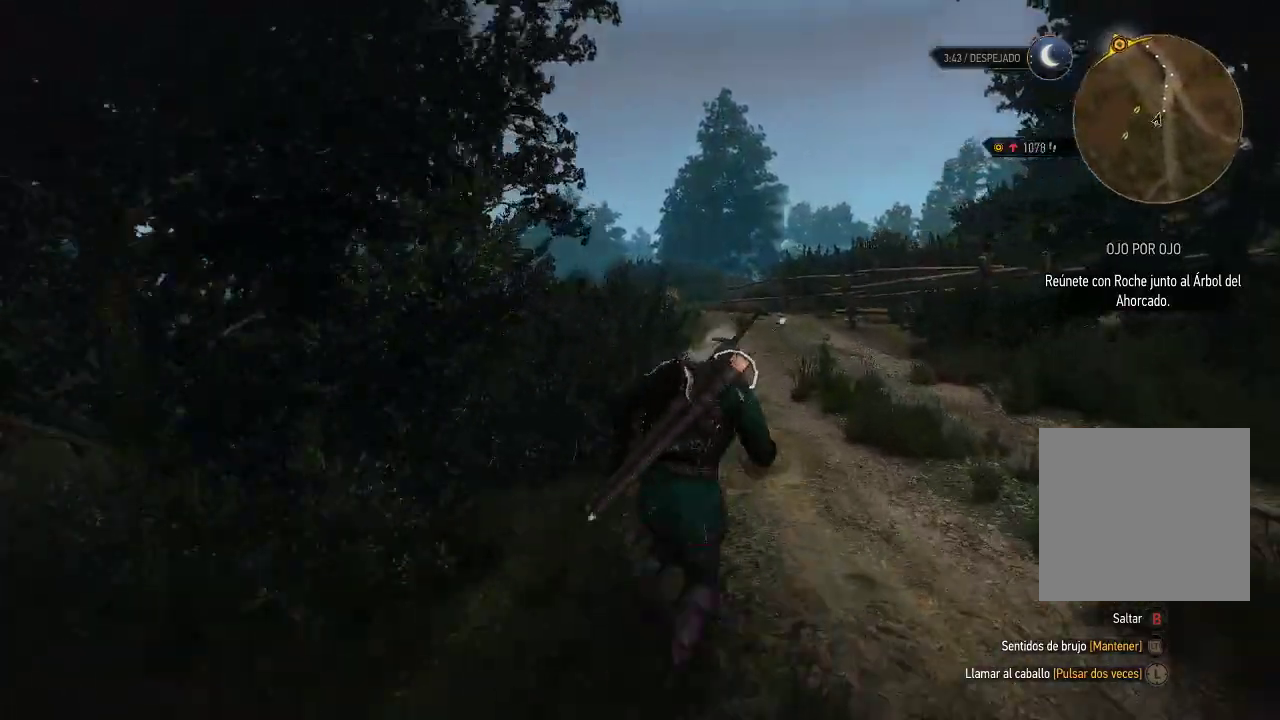
{"buttons": ["A"], "left_stick": "up", "right_stick": "center", "events": []}
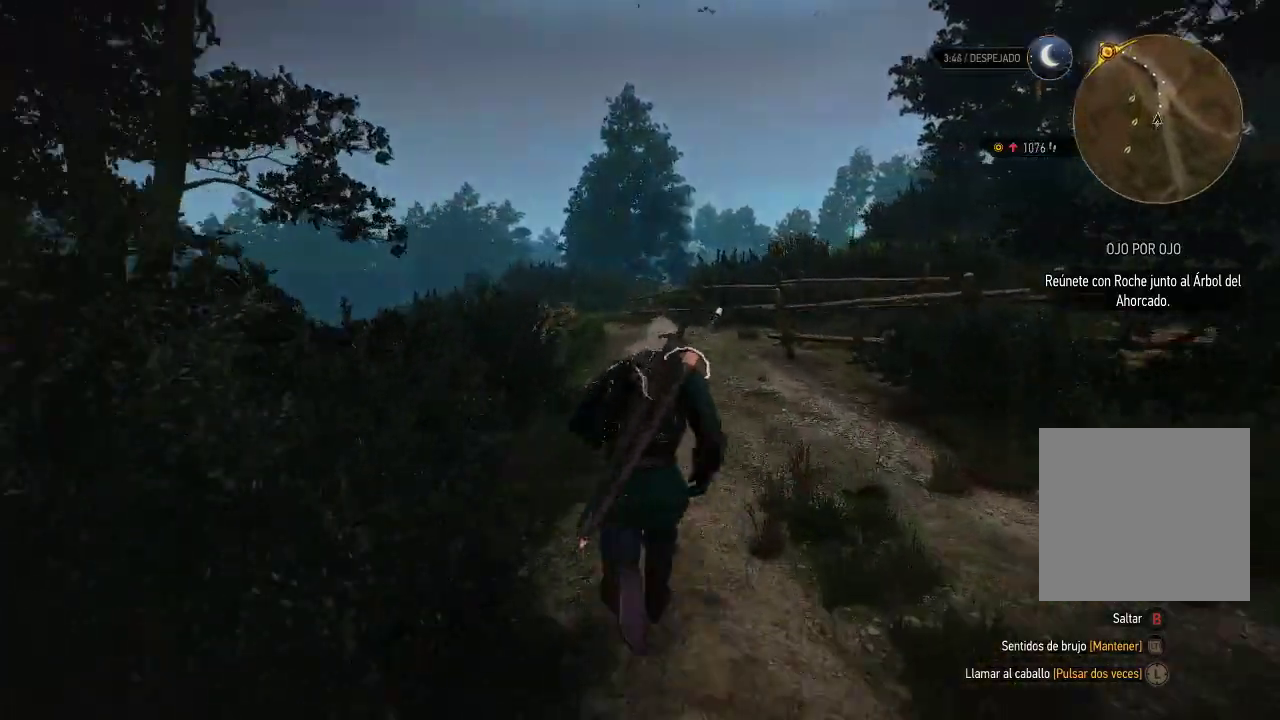
{"buttons": ["A"], "left_stick": "up", "right_stick": "center", "events": []}
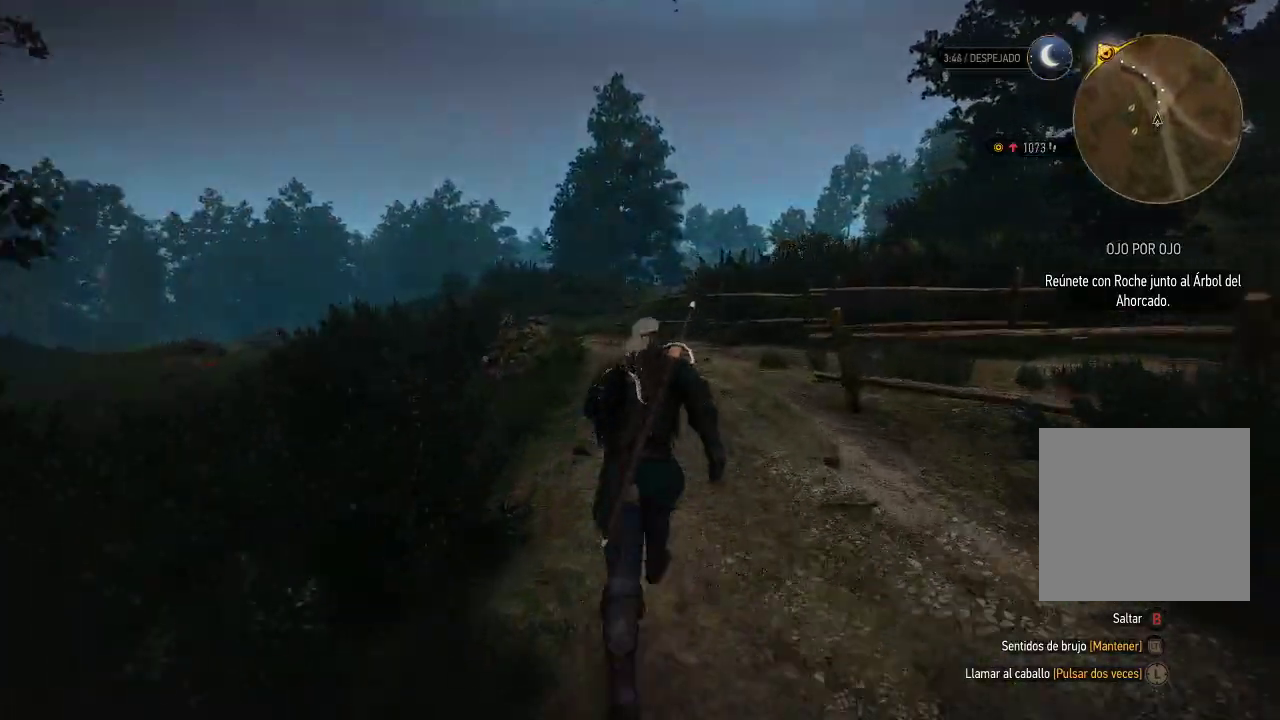
{"buttons": ["A"], "left_stick": "up-left", "right_stick": "center", "events": [[100, "left_stick", "up-left"]]}
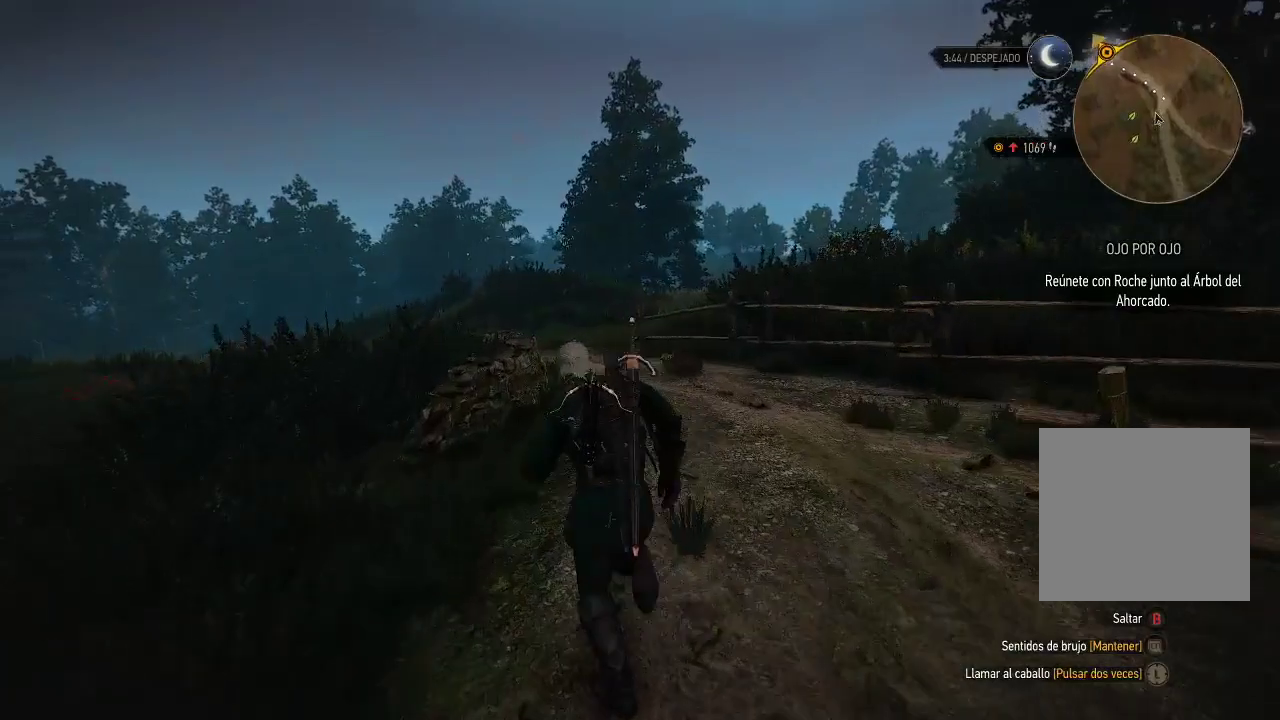
{"buttons": ["A"], "left_stick": "up", "right_stick": "center", "events": [[50, "left_stick", "up"]]}
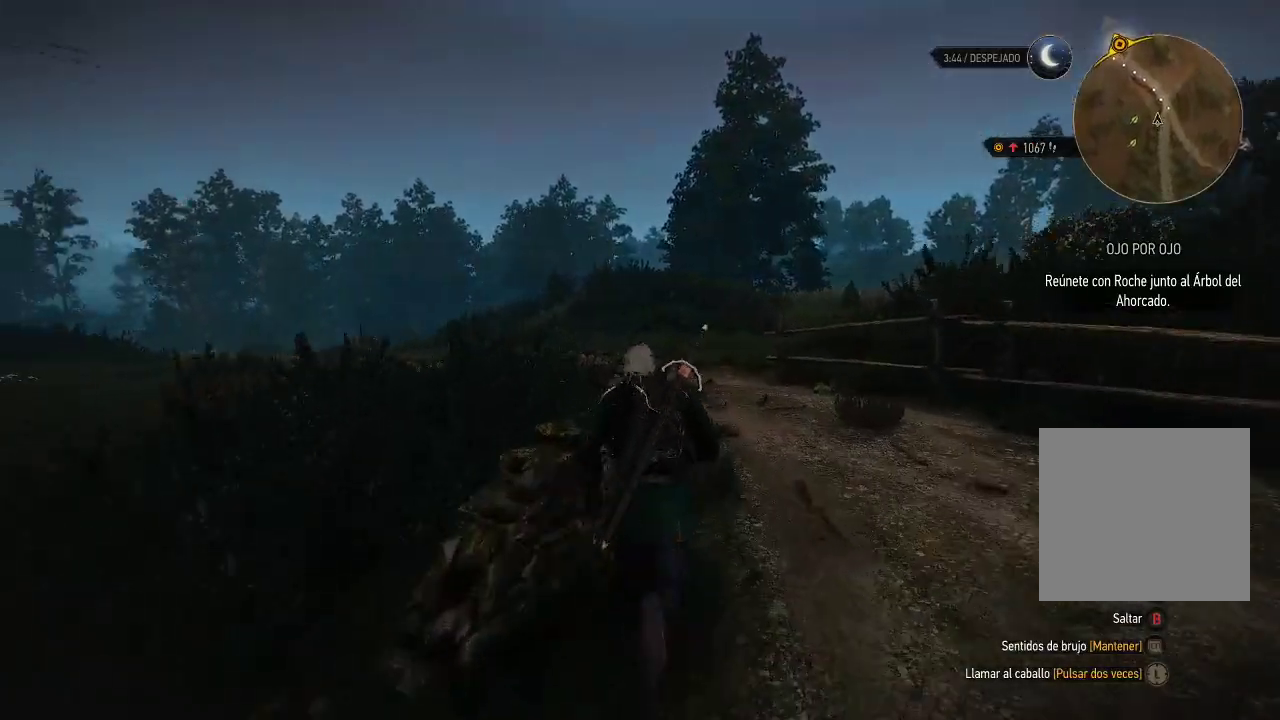
{"buttons": [], "left_stick": "up", "right_stick": "center", "events": [[250, "A", "up"]]}
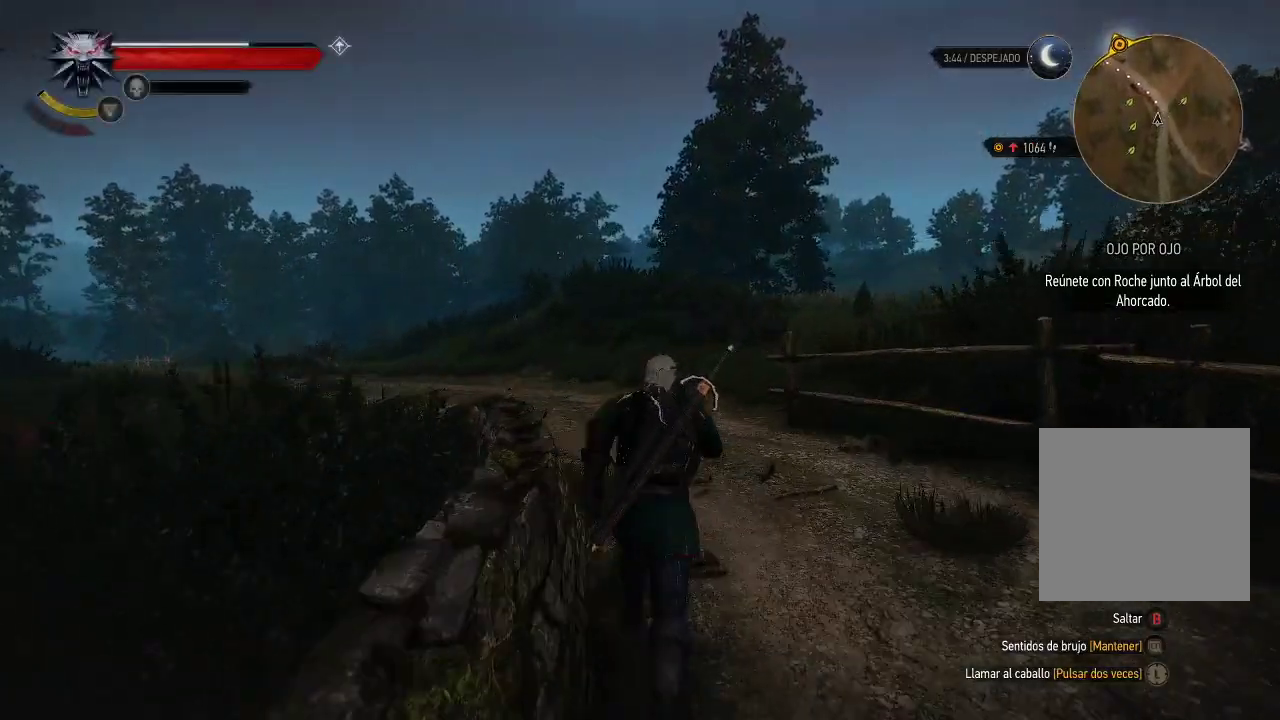
{"buttons": [], "left_stick": "up", "right_stick": "center", "events": [[100, "right_stick", "left"], [450, "right_stick", "center"]]}
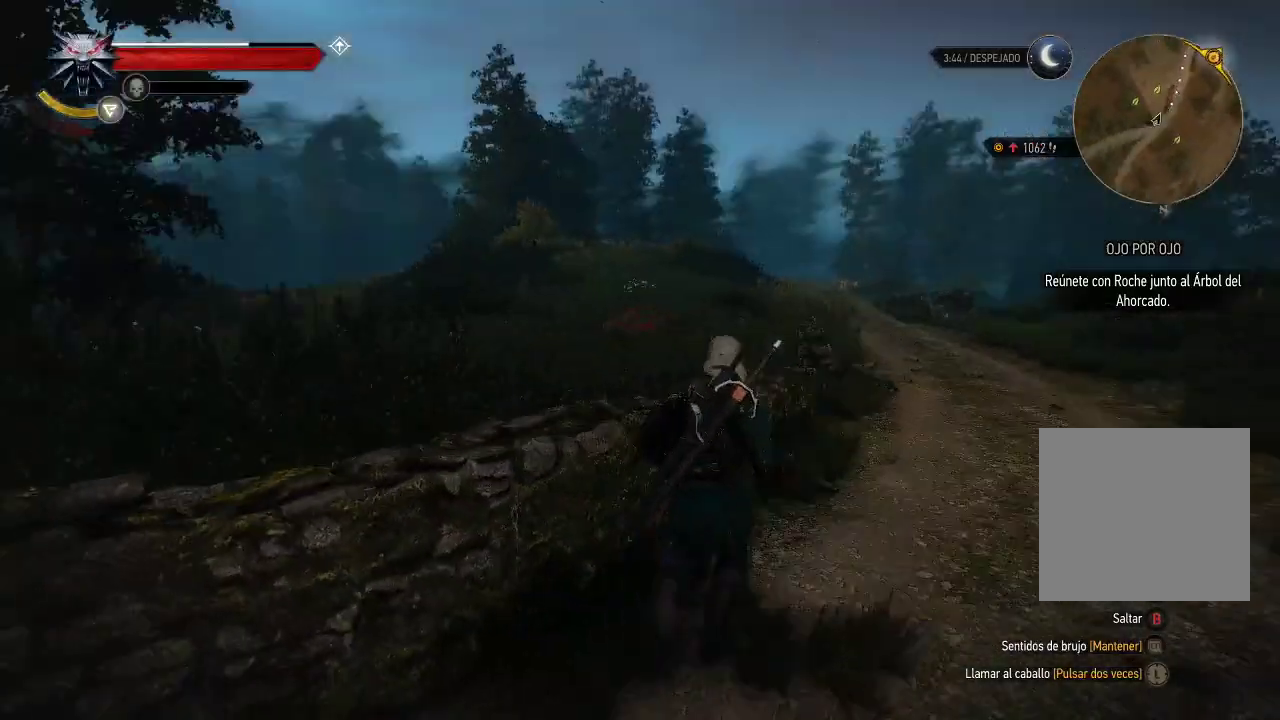
{"buttons": ["A"], "left_stick": "up", "right_stick": "center", "events": [[100, "right_stick", "left"], [250, "right_stick", "center"], [500, "A", "down"]]}
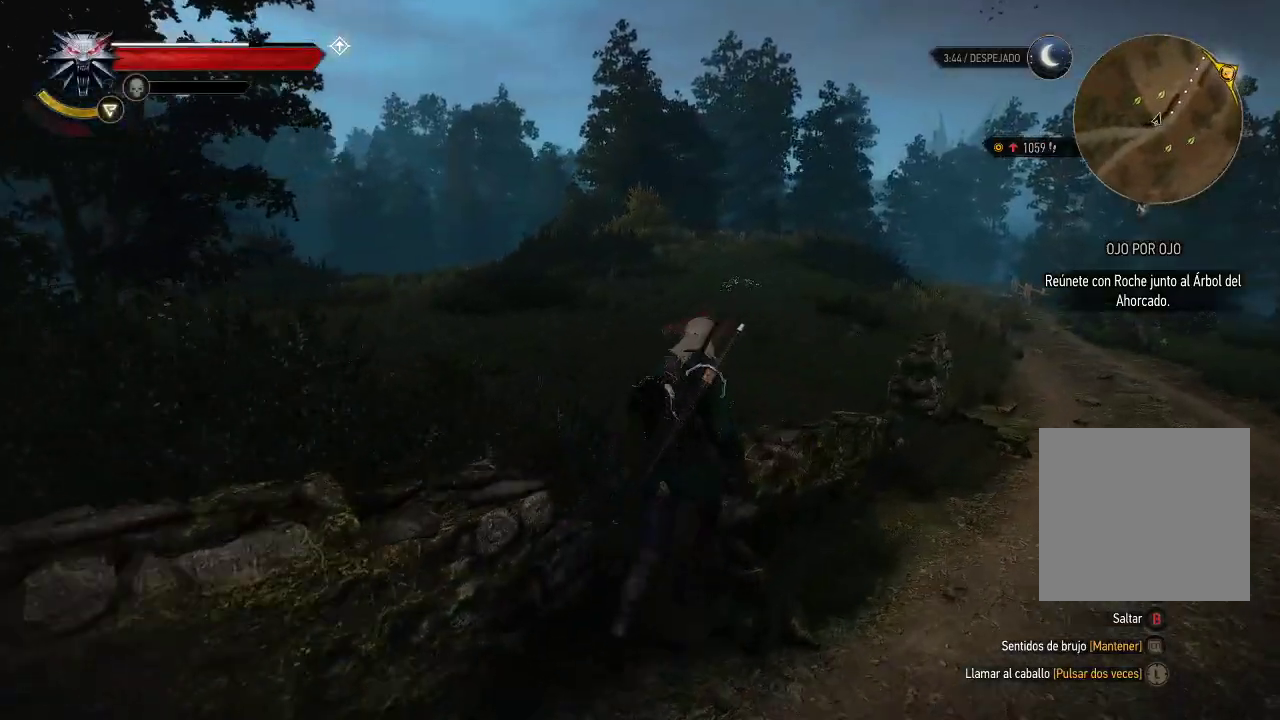
{"buttons": [], "left_stick": "up", "right_stick": "center", "events": [[200, "A", "up"]]}
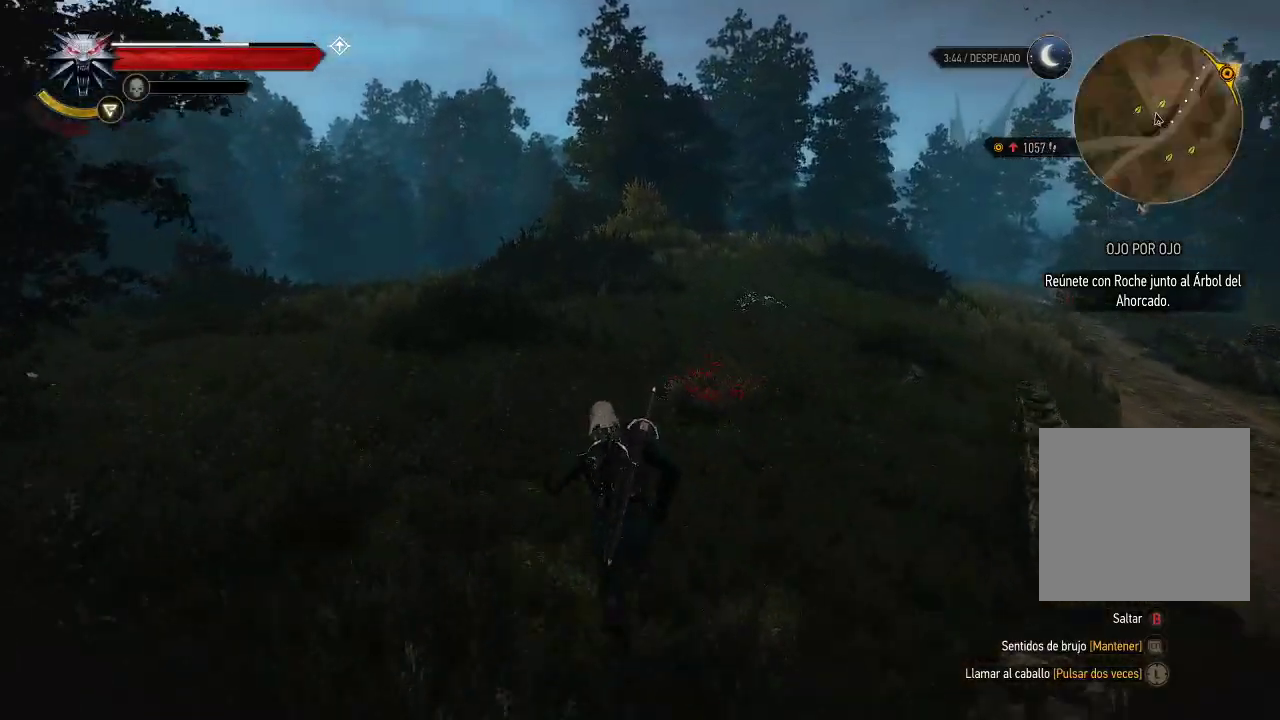
{"buttons": [], "left_stick": "up-right", "right_stick": "center", "events": [[100, "A", "down"], [200, "left_stick", "up-right"], [450, "A", "up"]]}
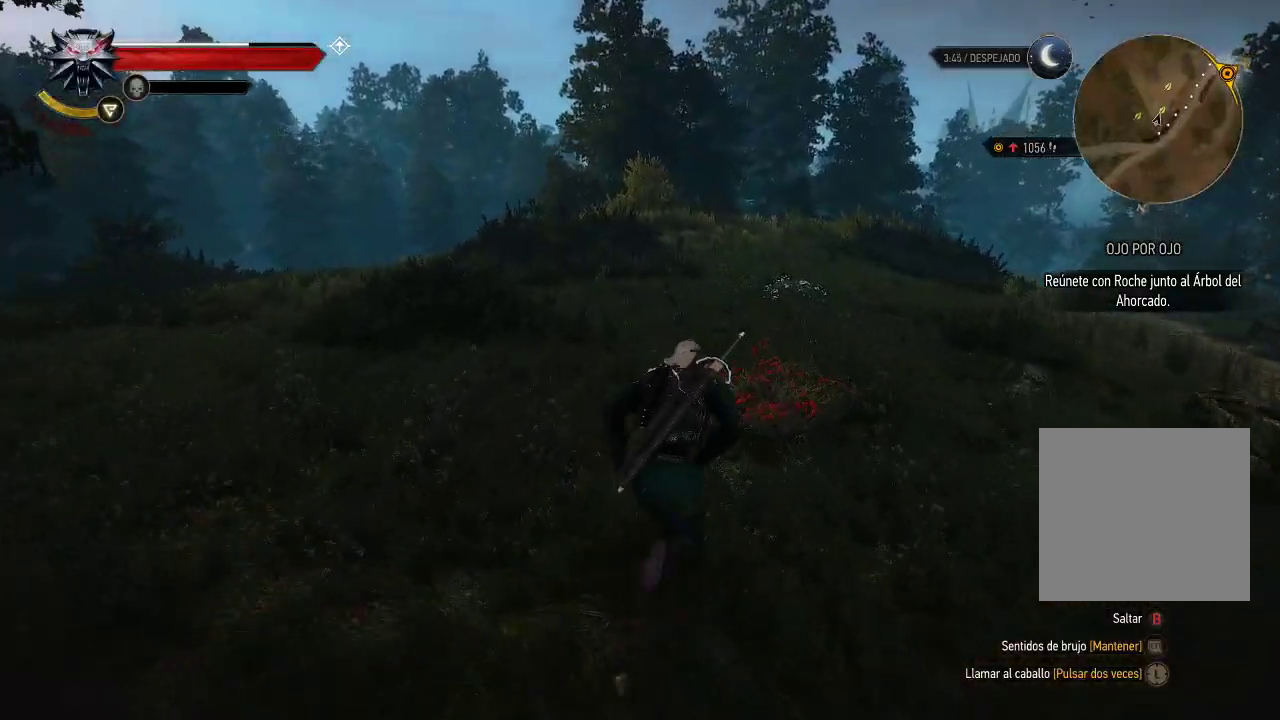
{"buttons": ["A"], "left_stick": "up-right", "right_stick": "center", "events": [[50, "A", "down"], [100, "A", "up"], [200, "A", "down"], [250, "A", "up"], [350, "A", "down"]]}
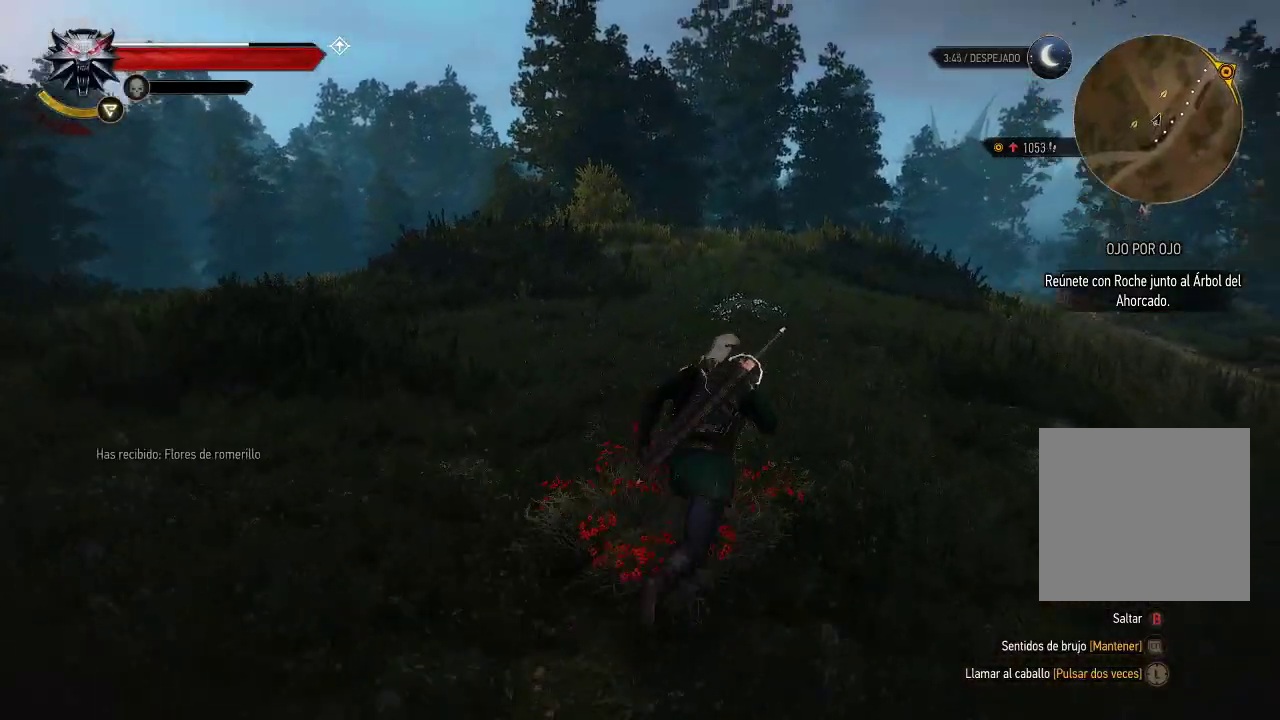
{"buttons": ["A"], "left_stick": "up-right", "right_stick": "center", "events": []}
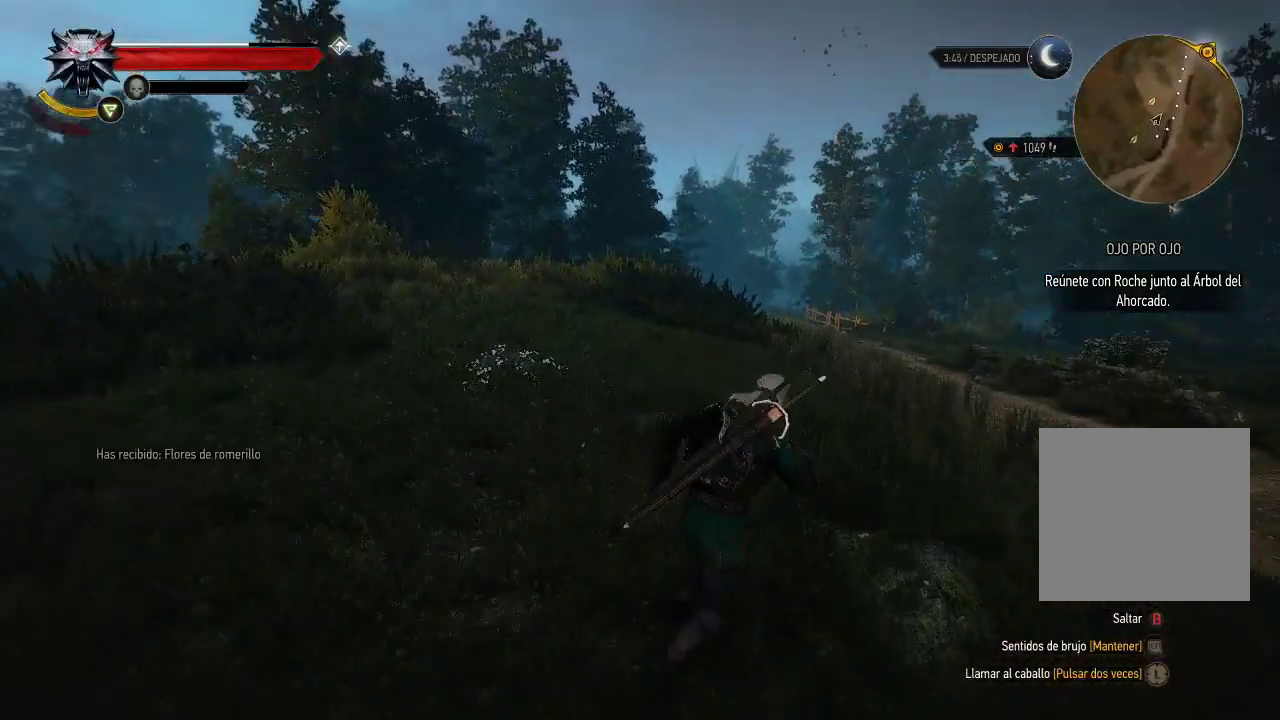
{"buttons": ["A"], "left_stick": "up", "right_stick": "center", "events": [[150, "left_stick", "up"]]}
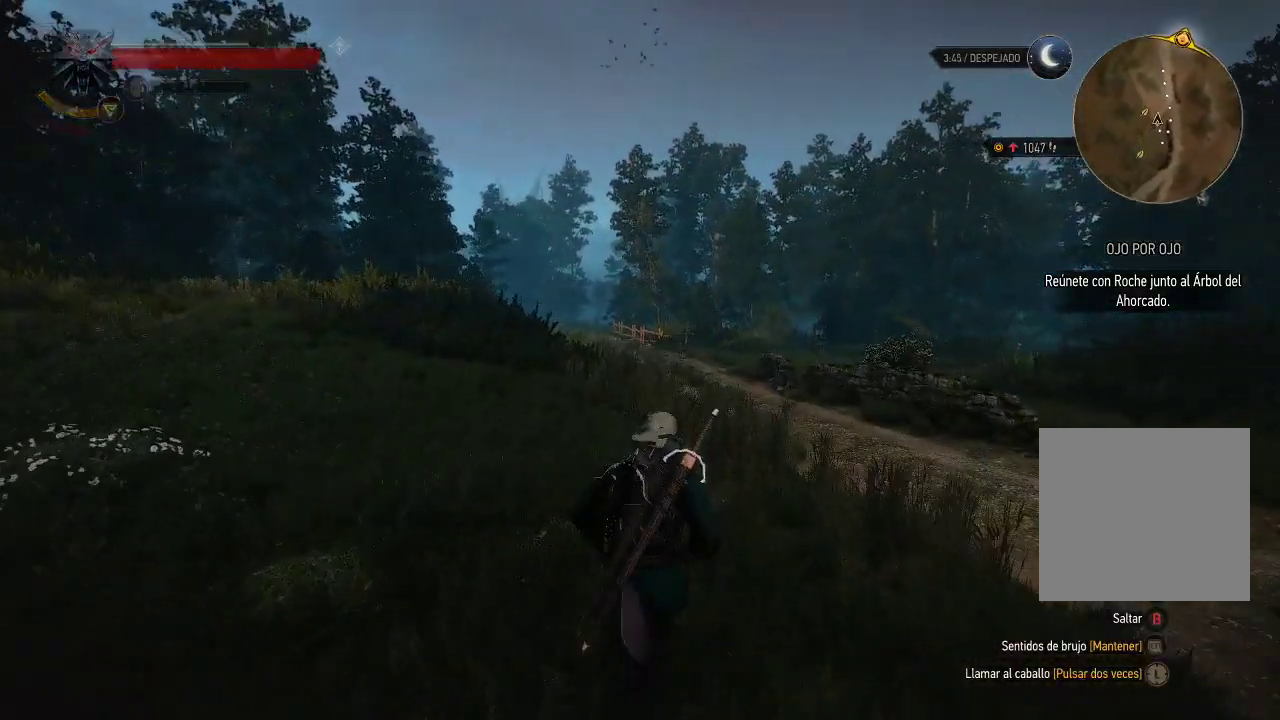
{"buttons": ["A"], "left_stick": "up", "right_stick": "center", "events": []}